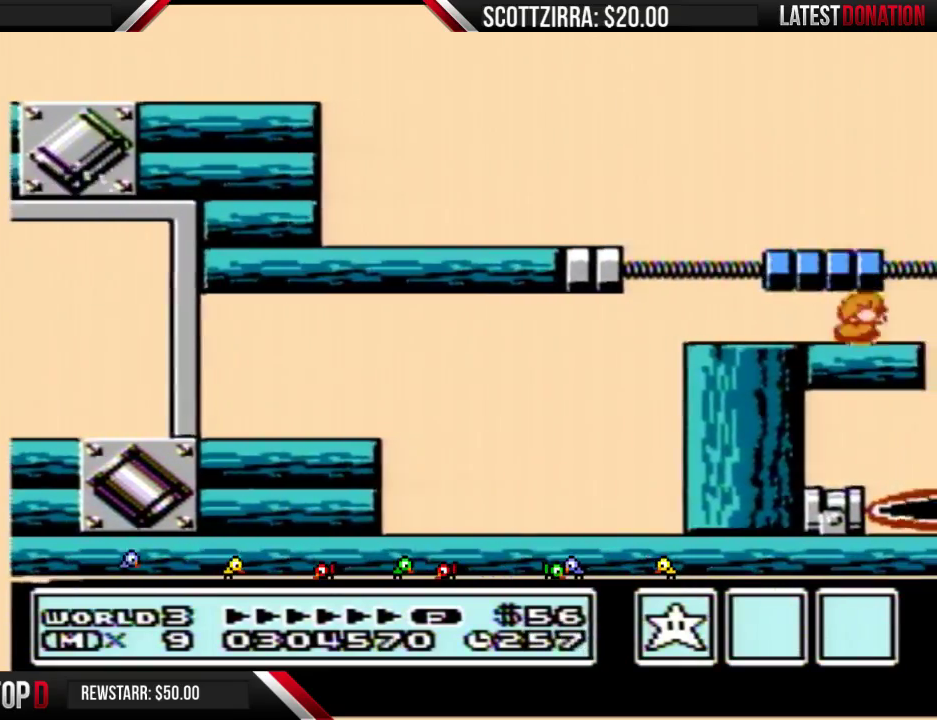
Gameplay with a controller (Nintendo layout); each line is a JSON object with the inputs held at the frame after it. "events" lists button and stick changes between this image and that frame as [ms after this image, input, new state], when the widget could be followed in between. Not read: L3 R3.
{"buttons": ["B", "DPAD_RIGHT"], "events": [[33, "DPAD_DOWN", "down"], [100, "A", "down"], [167, "DPAD_DOWN", "up"], [200, "A", "up"], [417, "DPAD_RIGHT", "down"]]}
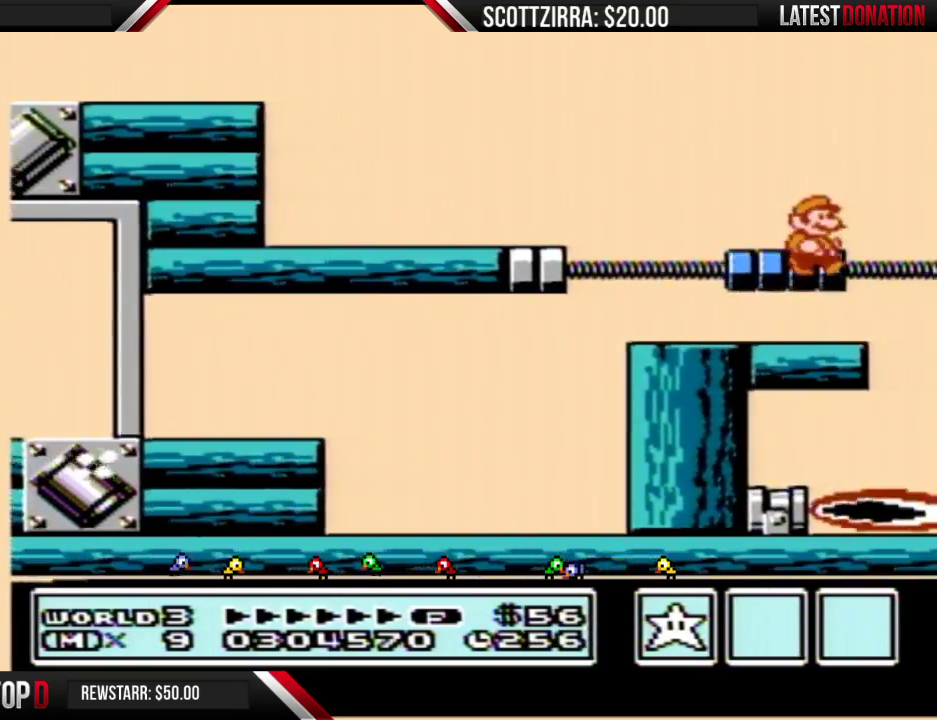
{"buttons": ["B"], "events": [[33, "DPAD_RIGHT", "up"], [250, "DPAD_DOWN", "down"], [283, "A", "down"], [350, "A", "up"], [350, "DPAD_DOWN", "up"]]}
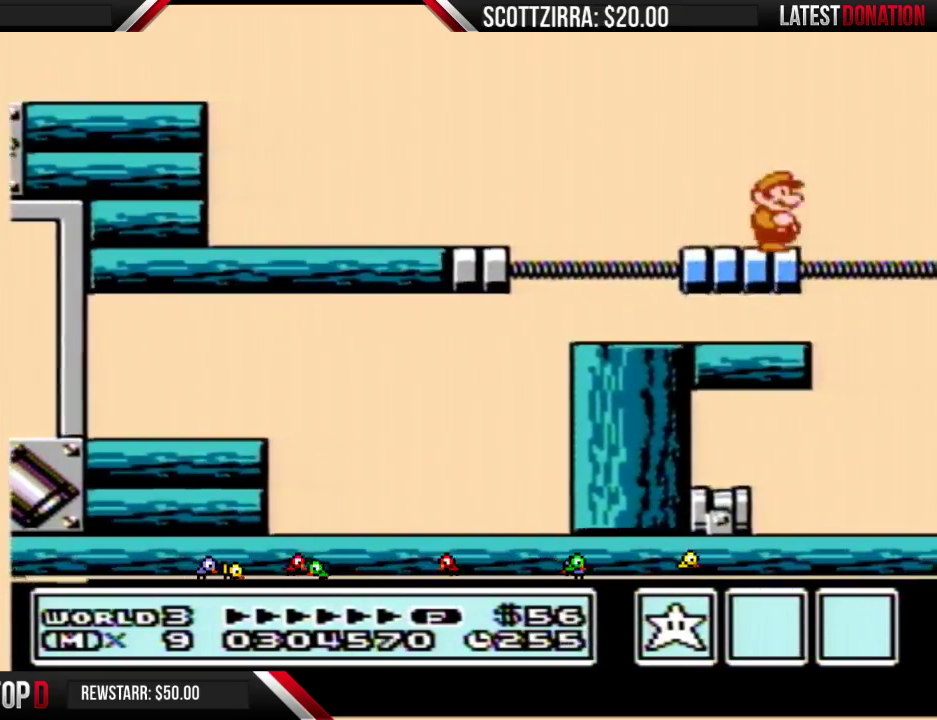
{"buttons": ["A", "B"], "events": [[417, "DPAD_DOWN", "down"], [433, "A", "down"], [500, "DPAD_DOWN", "up"]]}
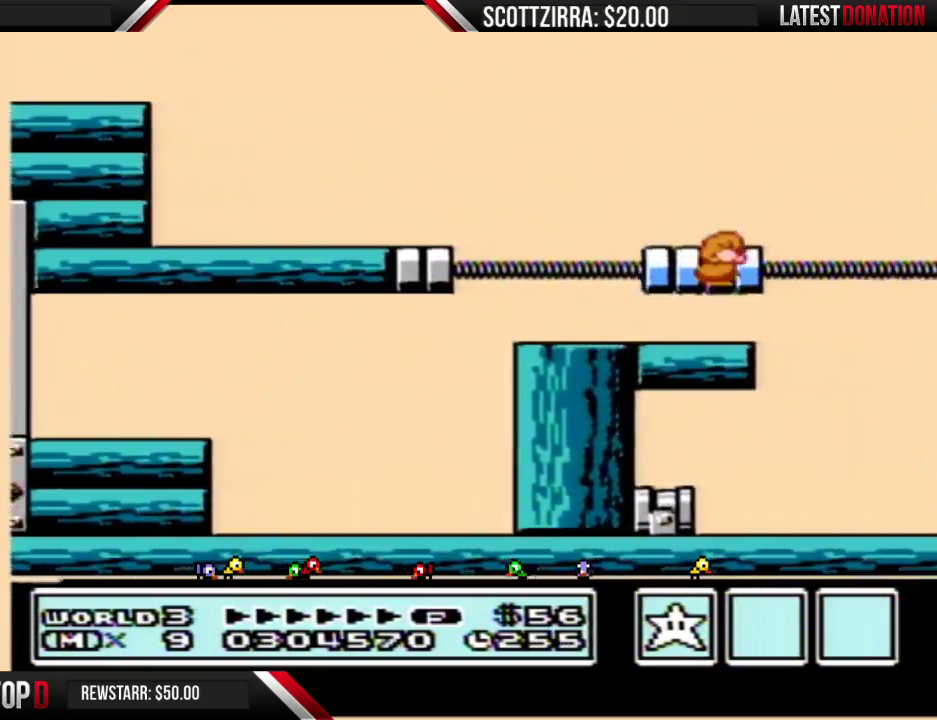
{"buttons": ["B"], "events": [[33, "A", "up"]]}
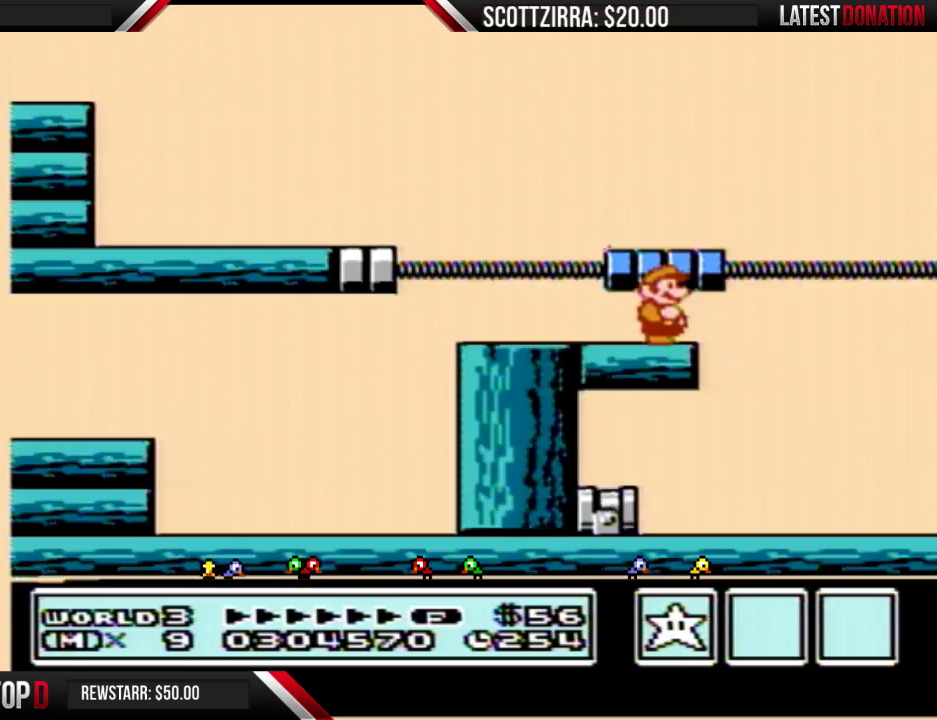
{"buttons": ["A", "B"], "events": [[350, "A", "down"]]}
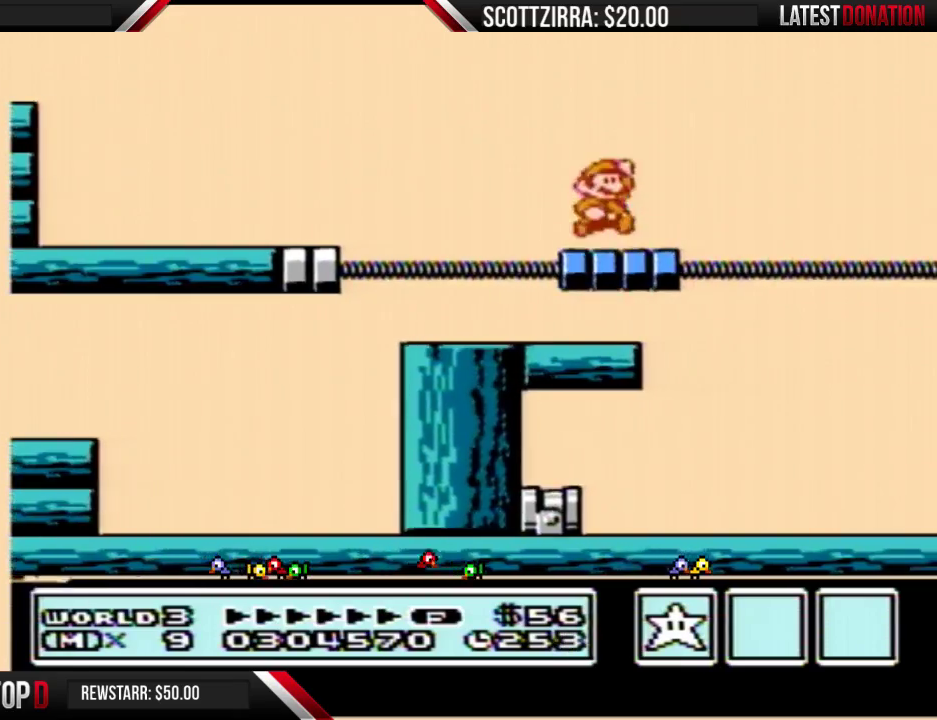
{"buttons": ["B"], "events": [[33, "A", "up"]]}
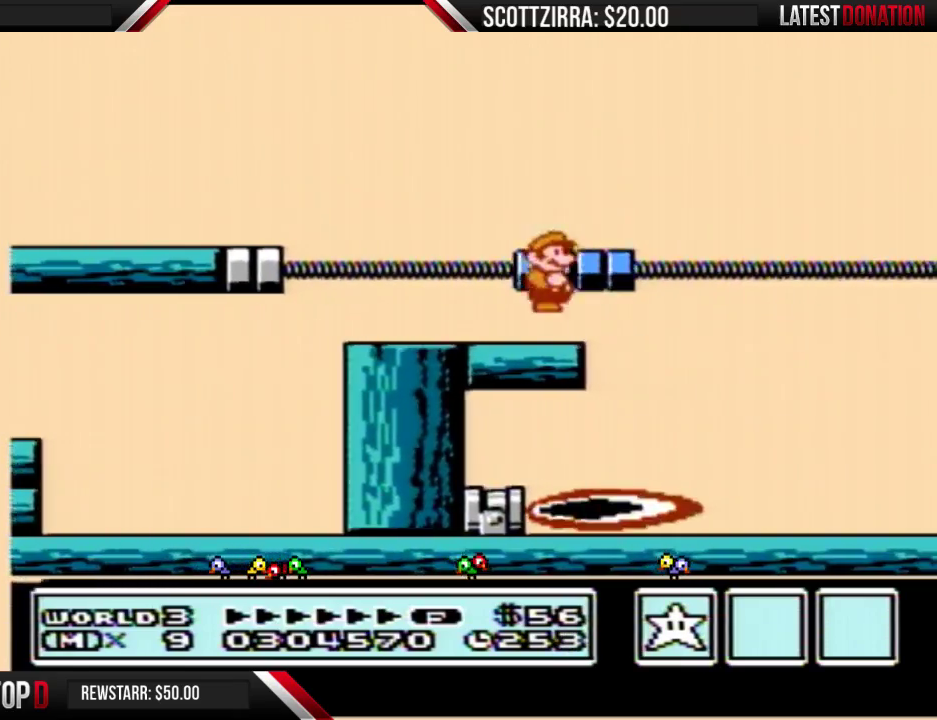
{"buttons": ["B"], "events": [[133, "A", "down"], [283, "A", "up"]]}
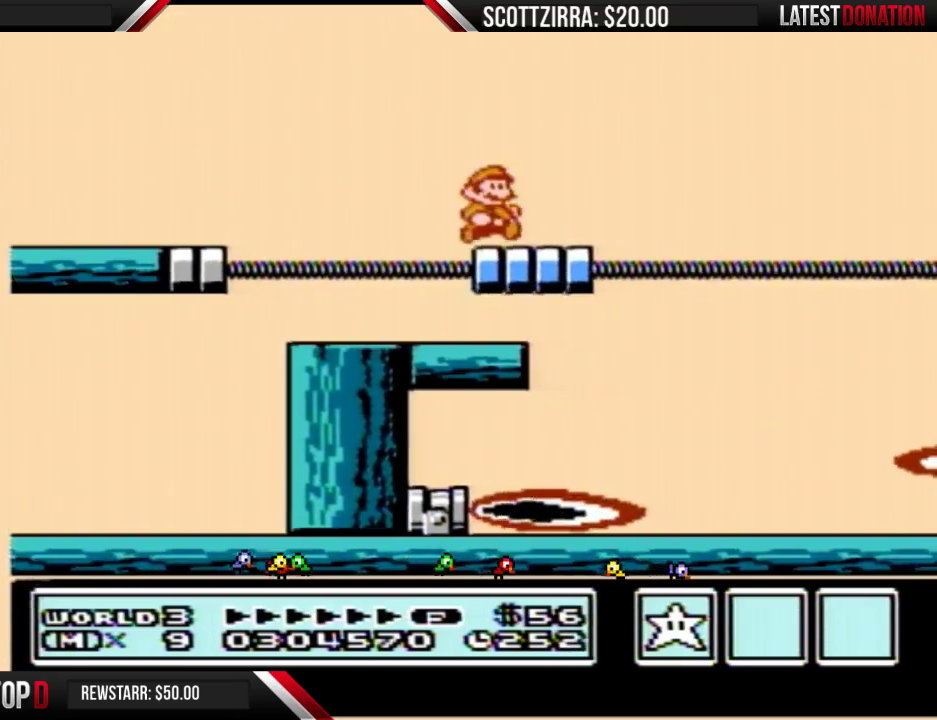
{"buttons": ["B"], "events": []}
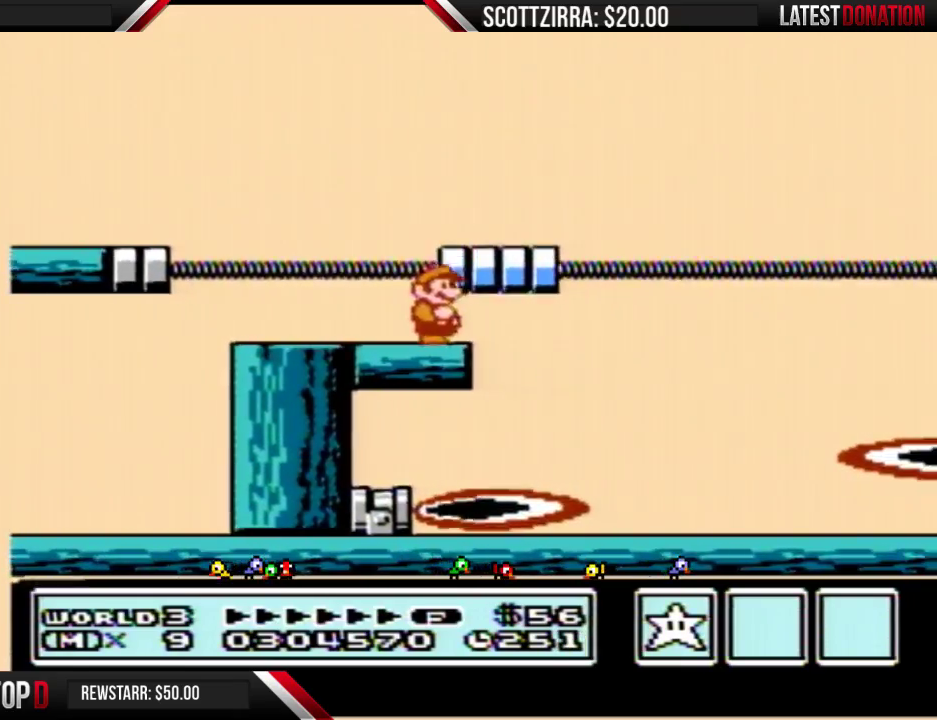
{"buttons": ["B", "DPAD_RIGHT"], "events": [[33, "DPAD_RIGHT", "down"], [67, "A", "down"], [283, "A", "up"]]}
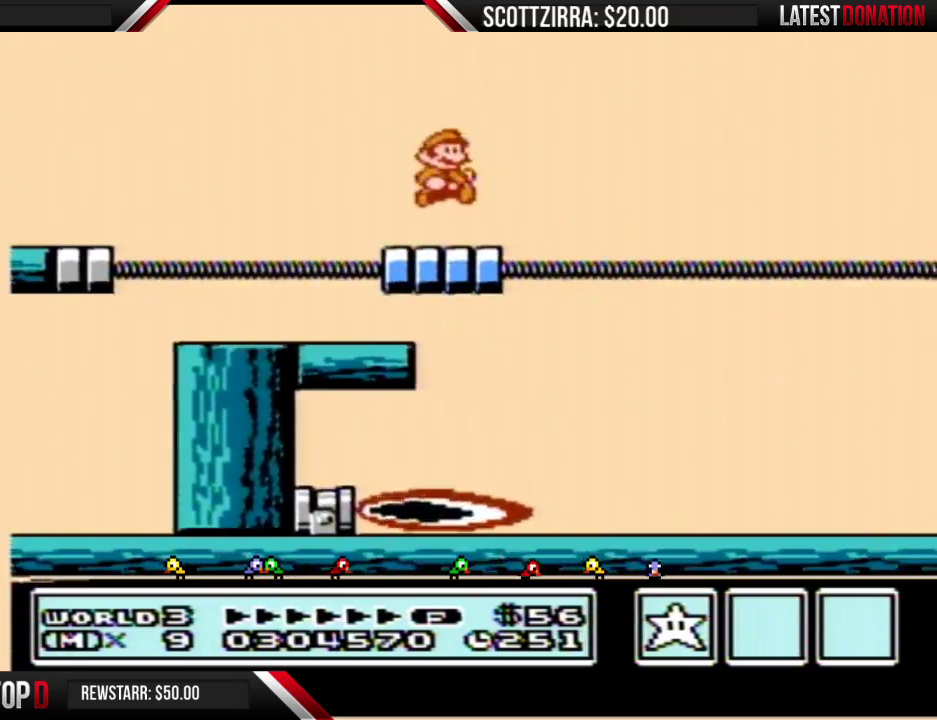
{"buttons": ["DPAD_LEFT"], "events": [[417, "B", "up"], [467, "DPAD_LEFT", "down"], [467, "DPAD_RIGHT", "up"]]}
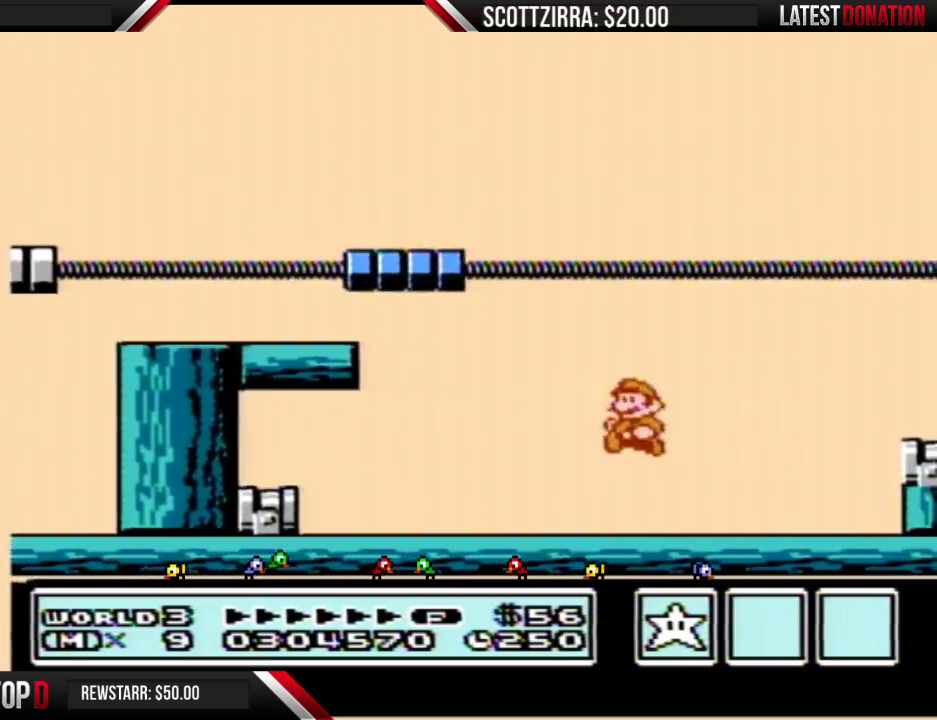
{"buttons": ["A", "B", "DPAD_RIGHT"], "events": [[67, "B", "down"], [67, "DPAD_LEFT", "up"], [133, "B", "up"], [217, "B", "down"], [283, "A", "down"], [283, "DPAD_RIGHT", "down"]]}
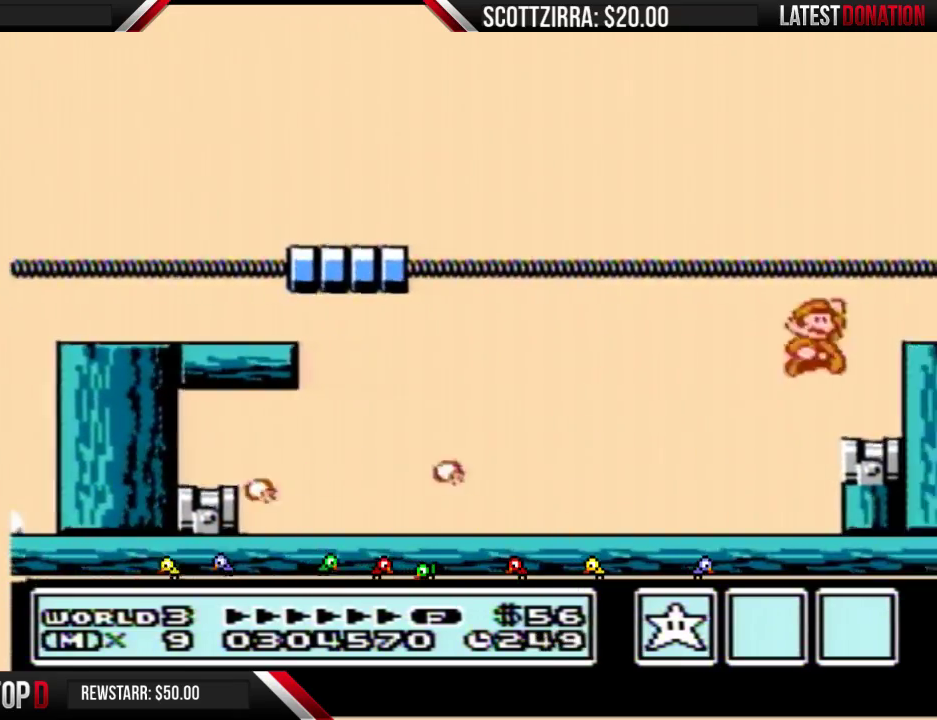
{"buttons": ["DPAD_RIGHT"], "events": [[183, "A", "up"], [233, "B", "up"]]}
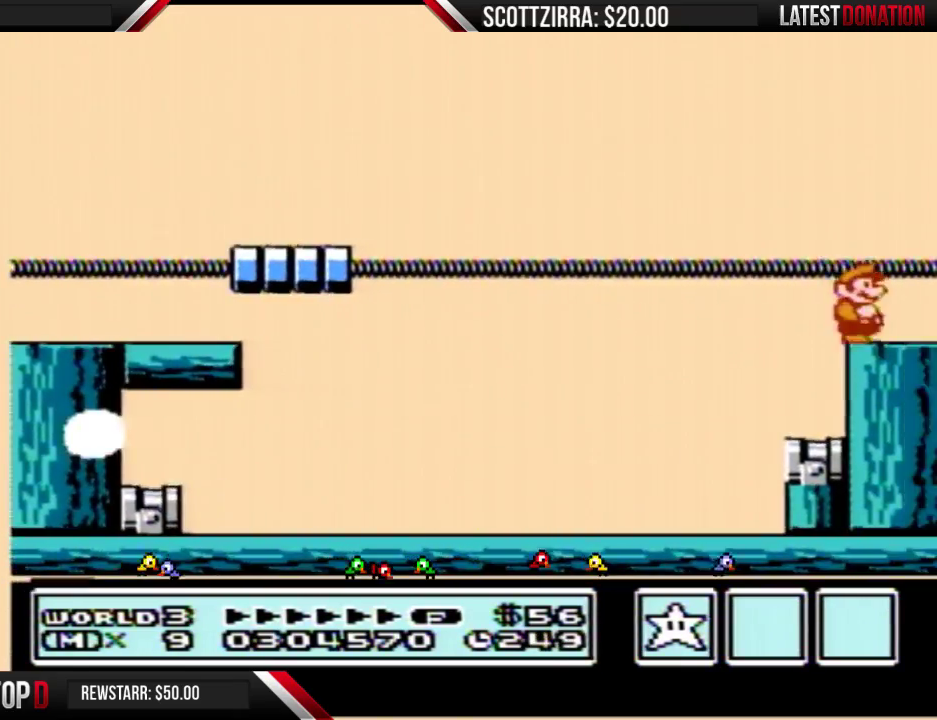
{"buttons": ["B", "DPAD_RIGHT"], "events": [[167, "B", "down"], [217, "B", "up"], [283, "B", "down"]]}
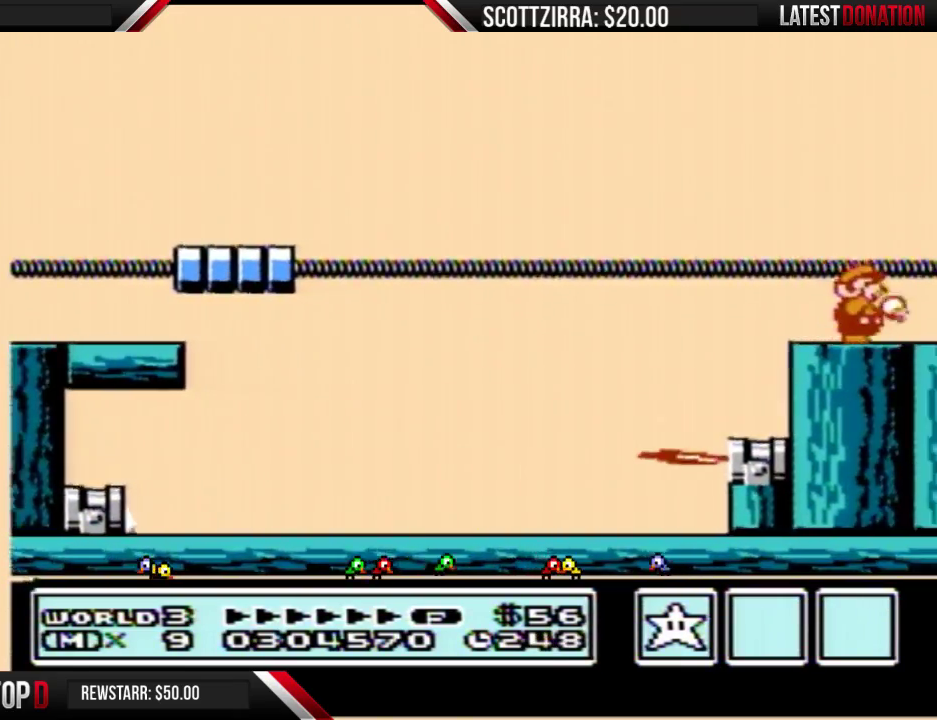
{"buttons": ["B", "DPAD_RIGHT"], "events": [[33, "B", "up"], [167, "B", "down"], [317, "B", "up"], [500, "B", "down"]]}
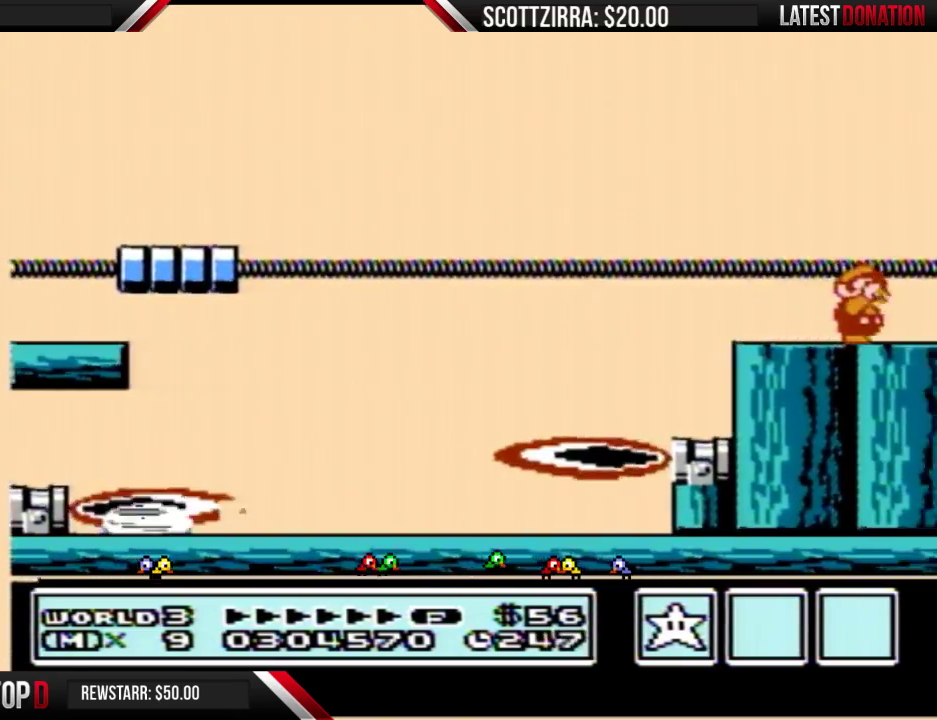
{"buttons": ["DPAD_RIGHT"], "events": [[250, "B", "up"]]}
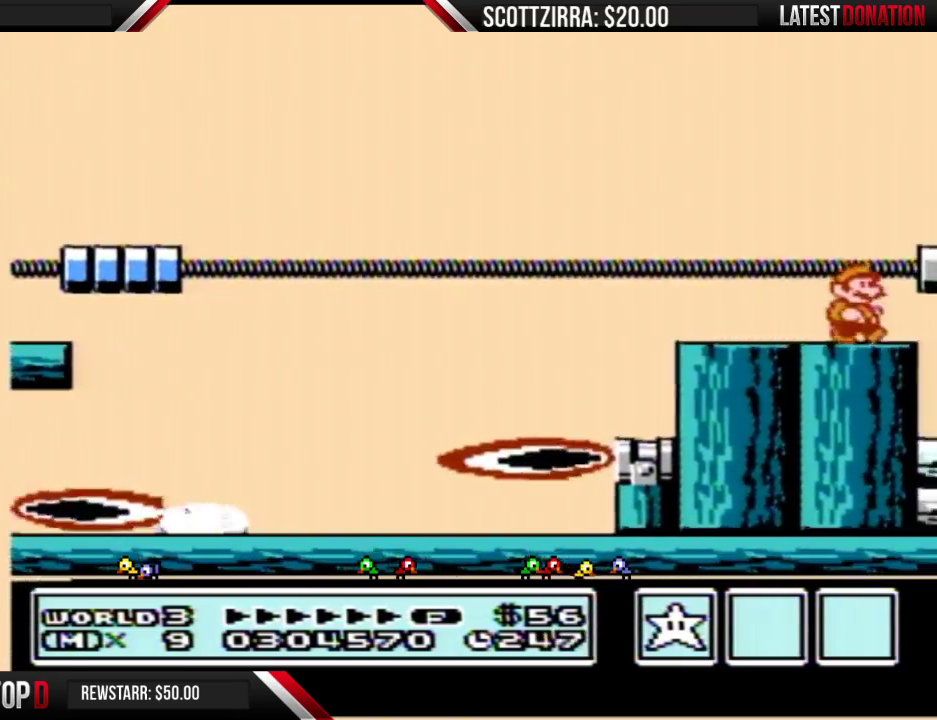
{"buttons": ["DPAD_RIGHT"], "events": [[317, "DPAD_RIGHT", "up"], [350, "A", "down"], [417, "A", "up"], [417, "DPAD_RIGHT", "down"]]}
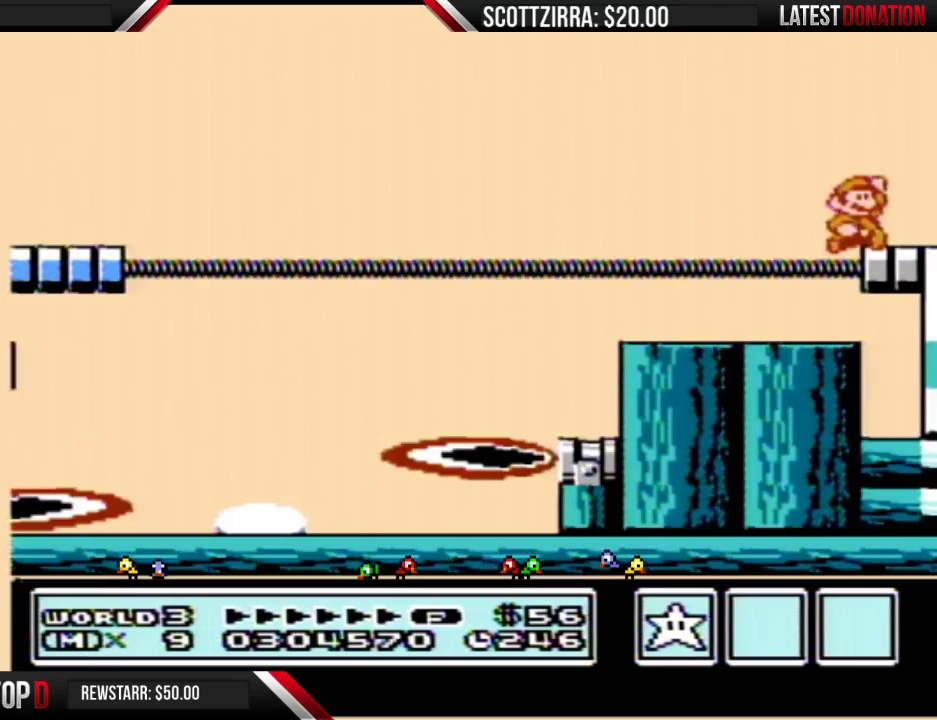
{"buttons": ["DPAD_RIGHT"], "events": [[133, "B", "down"], [200, "B", "up"]]}
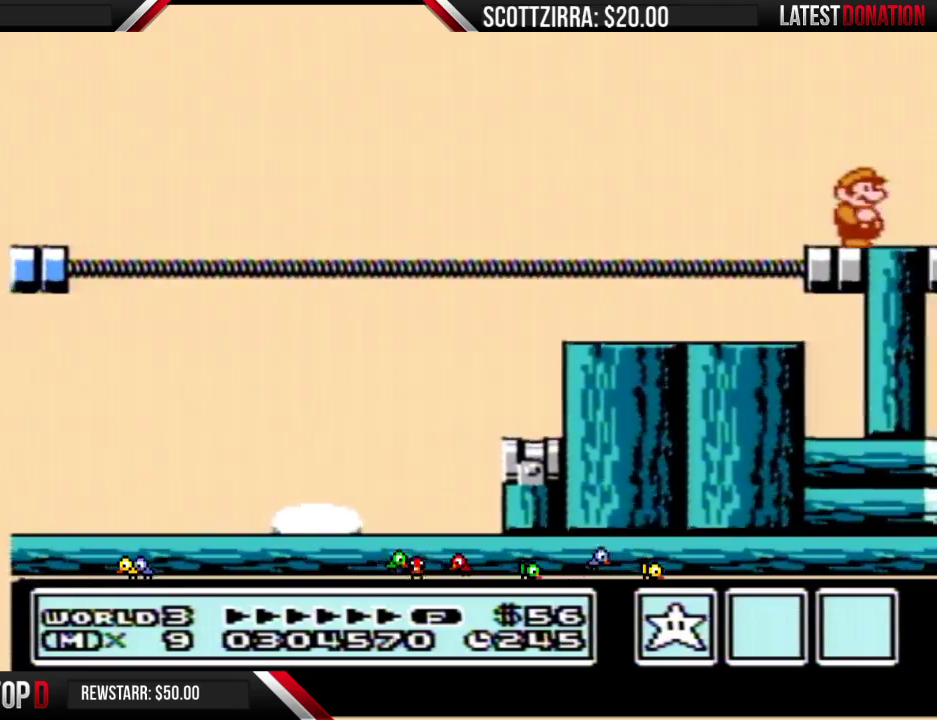
{"buttons": ["DPAD_LEFT"], "events": [[133, "DPAD_RIGHT", "up"], [217, "DPAD_LEFT", "down"]]}
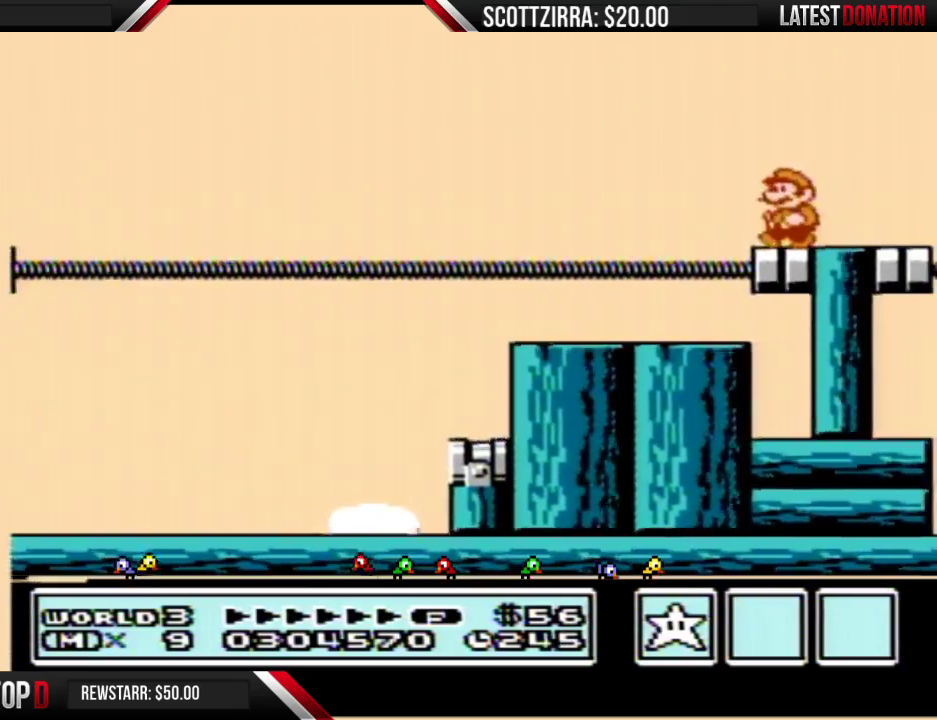
{"buttons": ["DPAD_RIGHT"], "events": [[317, "DPAD_LEFT", "up"], [450, "DPAD_RIGHT", "down"]]}
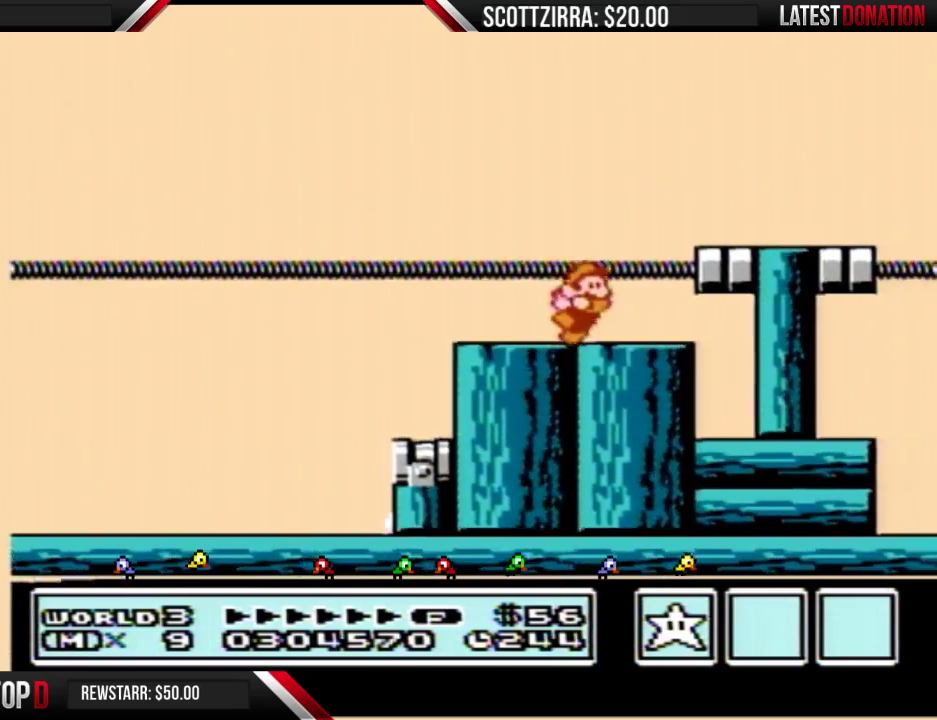
{"buttons": ["B"], "events": [[317, "DPAD_RIGHT", "up"], [500, "B", "down"]]}
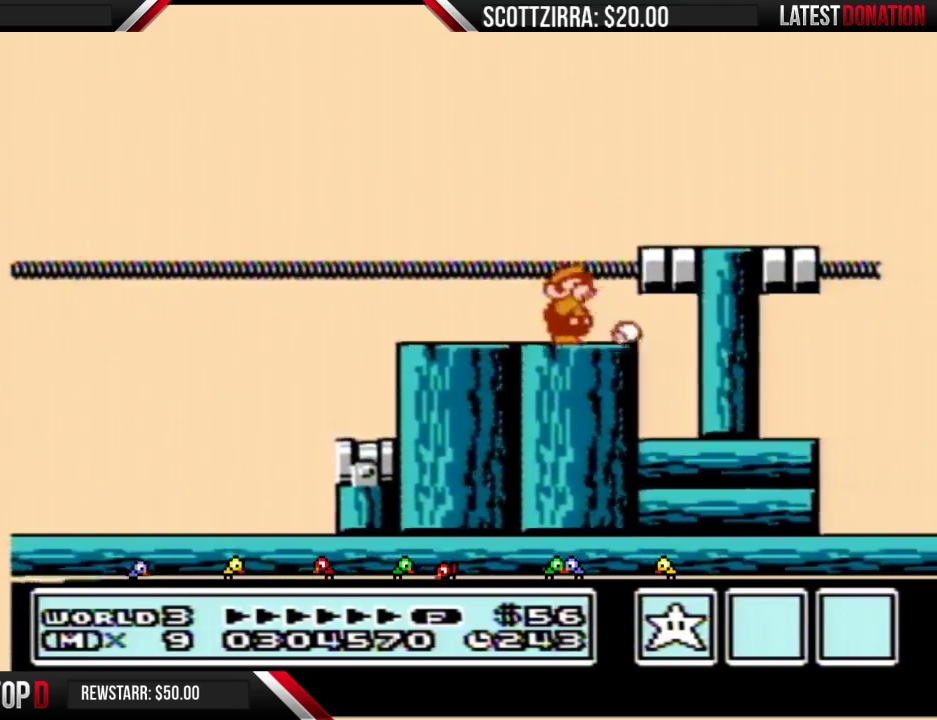
{"buttons": ["B"], "events": [[100, "B", "up"], [450, "B", "down"]]}
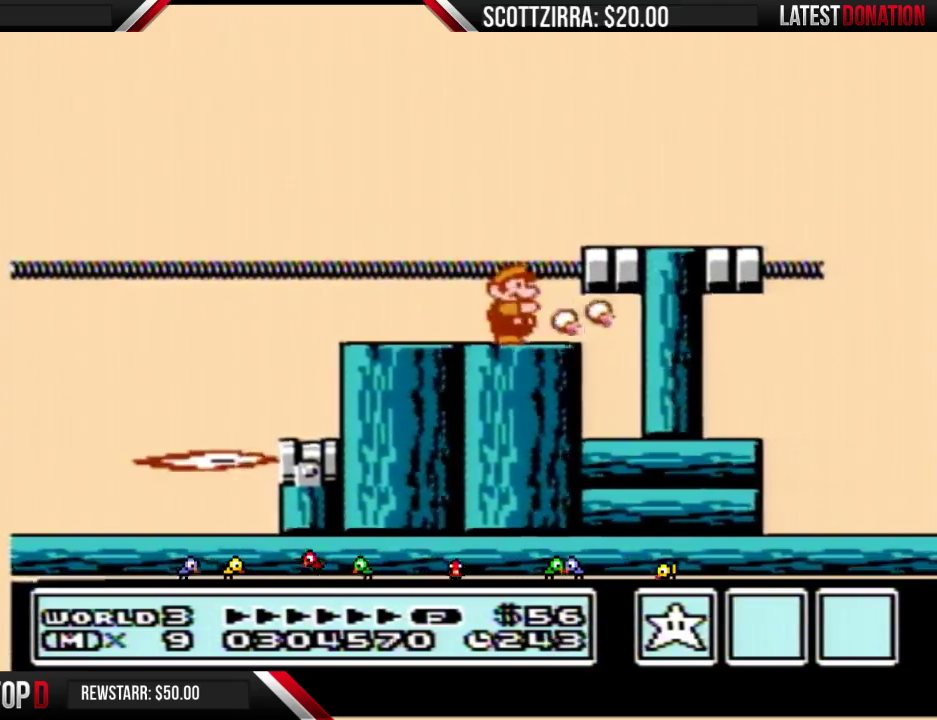
{"buttons": [], "events": [[33, "B", "up"], [383, "B", "down"], [467, "B", "up"]]}
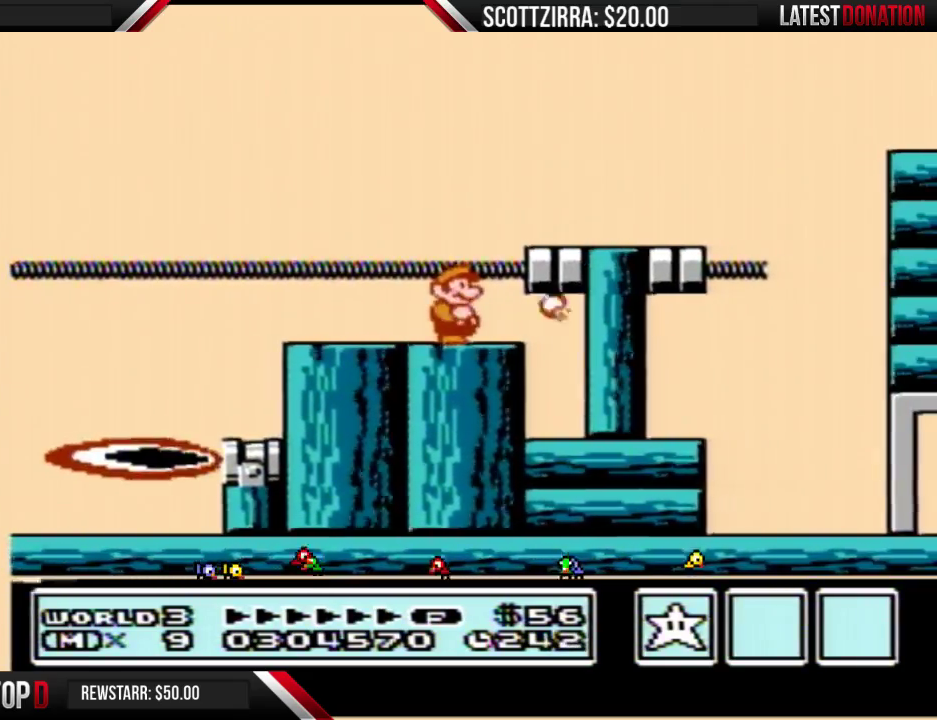
{"buttons": [], "events": [[283, "B", "down"], [383, "B", "up"]]}
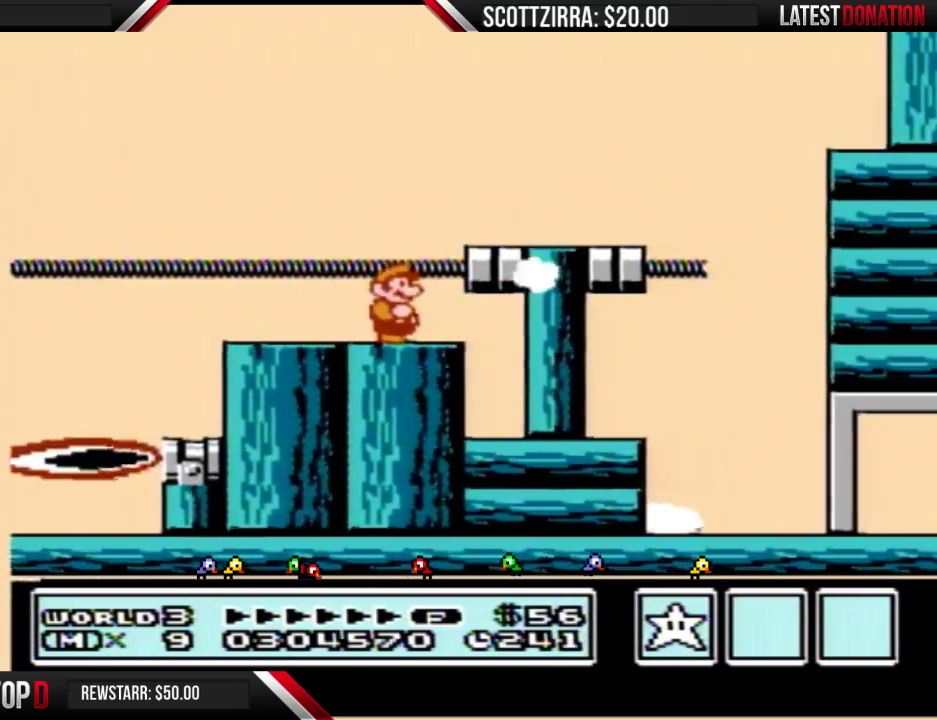
{"buttons": ["B", "DPAD_RIGHT"], "events": [[67, "DPAD_RIGHT", "down"], [133, "A", "down"], [133, "B", "down"], [217, "A", "up"], [217, "B", "up"], [383, "B", "down"]]}
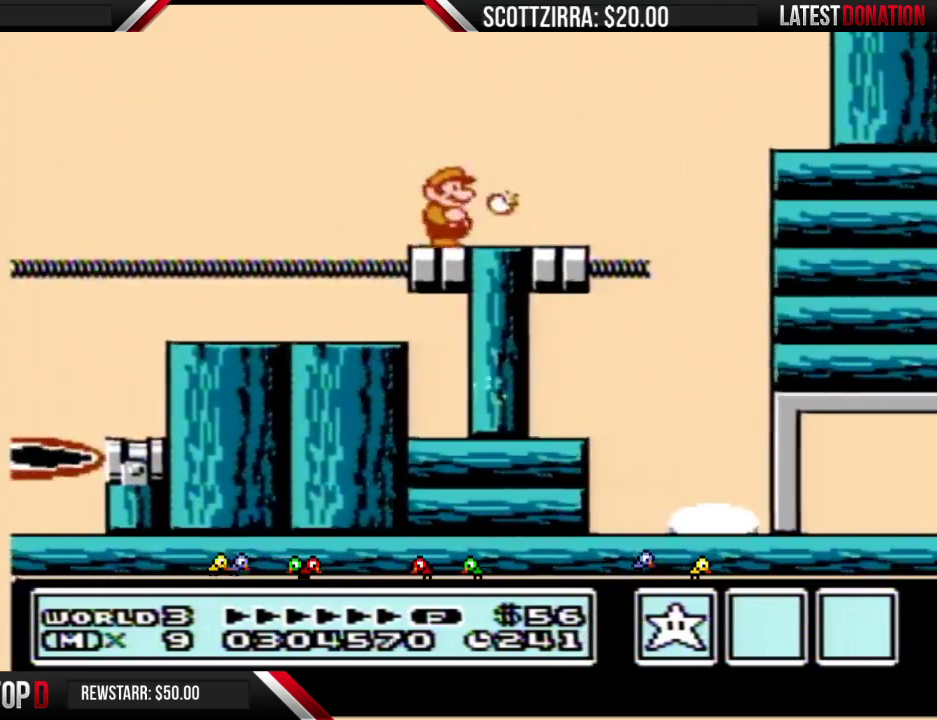
{"buttons": ["A", "B", "DPAD_RIGHT"], "events": [[133, "A", "down"]]}
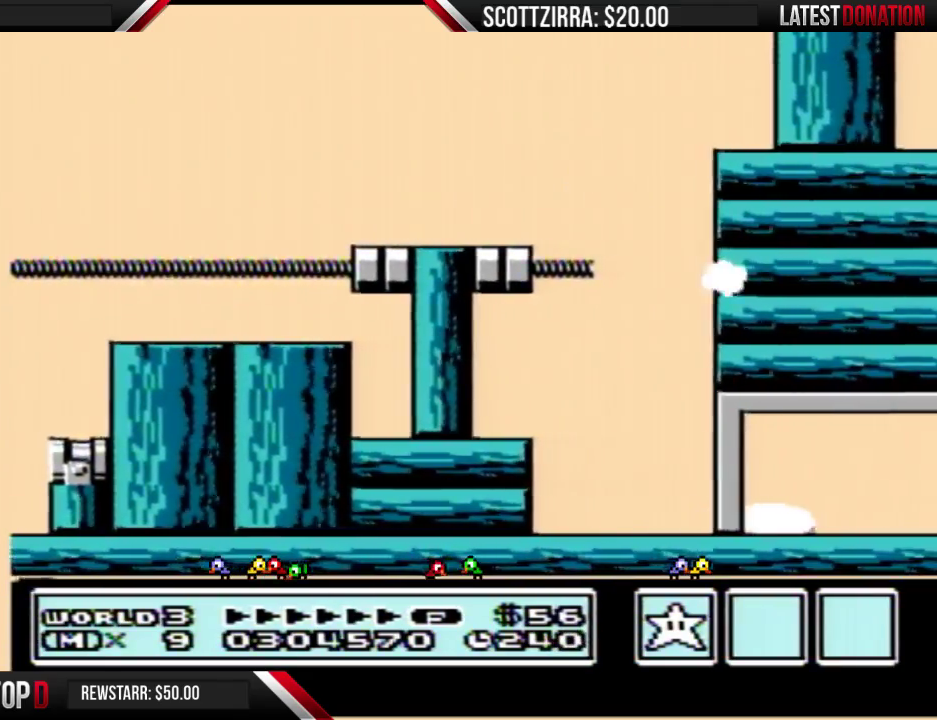
{"buttons": ["DPAD_RIGHT"], "events": [[167, "DPAD_RIGHT", "up"], [200, "A", "up"], [250, "B", "up"], [317, "DPAD_RIGHT", "down"]]}
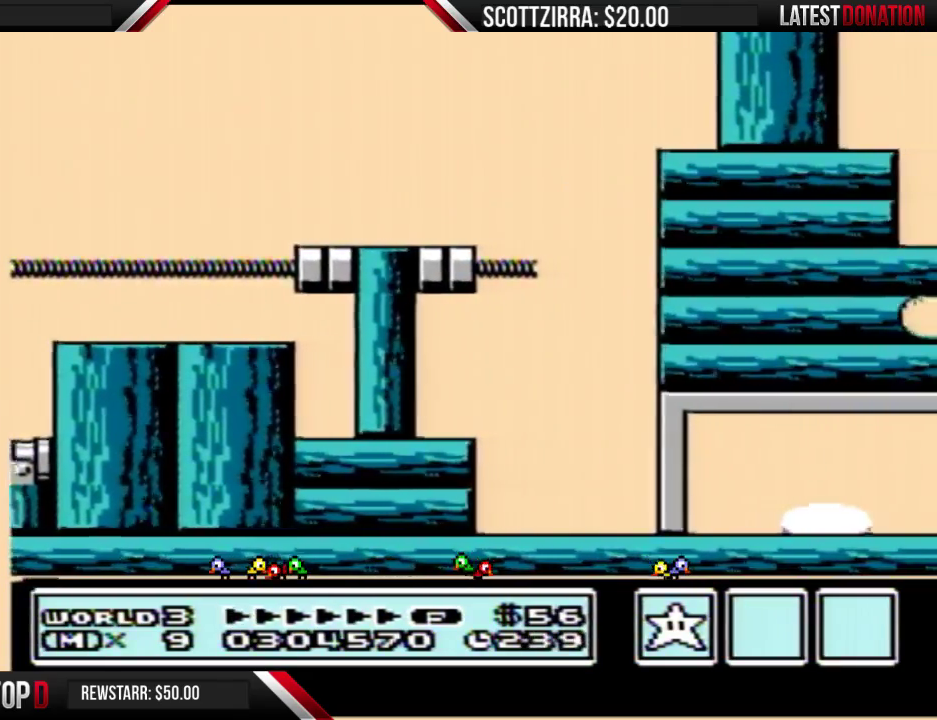
{"buttons": ["B", "DPAD_RIGHT"], "events": [[317, "B", "down"]]}